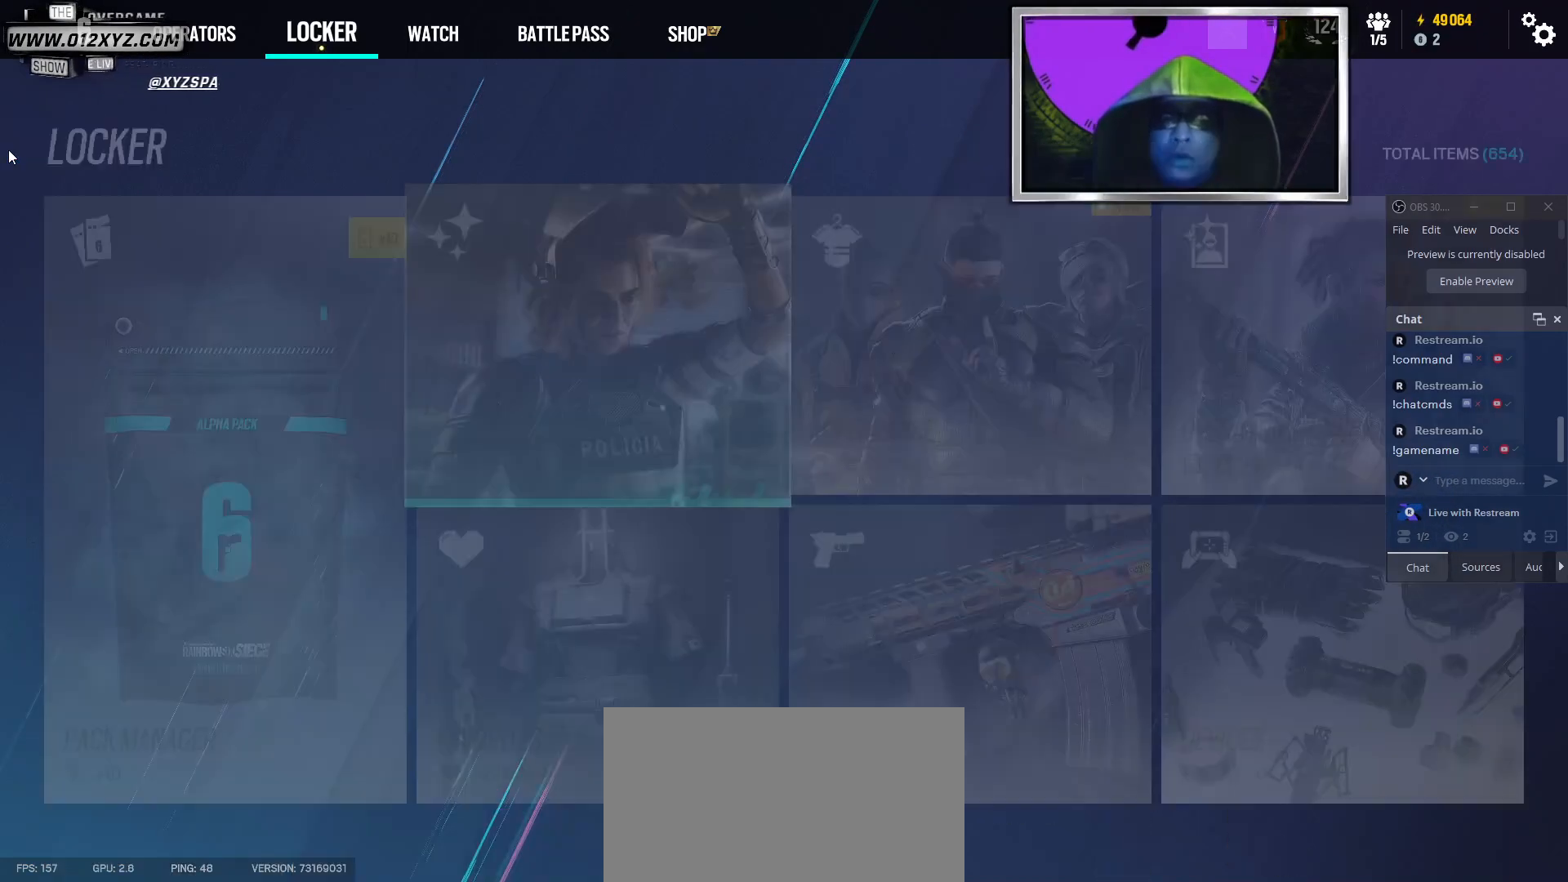
Gameplay with keyboard and mouse; each line is a JSON object with the keys and mouse buttons held at the frame after it. "events" lists presses ("down") and releases ("up") of "1", "2", "3", "4", "5", "a", "alt", "b", "c", "ctrl", "d", "e", "f", "g", "q", "r", "s", "shift", "space", "t", "tab", "v", "w", "x", "z", "mouse_left", "mouse_right", "mouse_mb4" and "mouse_mb5" between this image and that frame as [ms after this image, input, new state], when the widget could be followed in between. "mouse_left", "mouse_right", "mouse_mb4", "mouse_mb5" = the "left", "right", "mb4", "mb5" buttons of the "mouse" list. No other keys are recorded. Not read: mouse_move mouse_wheel.
{"keys": [], "mouse": [], "events": []}
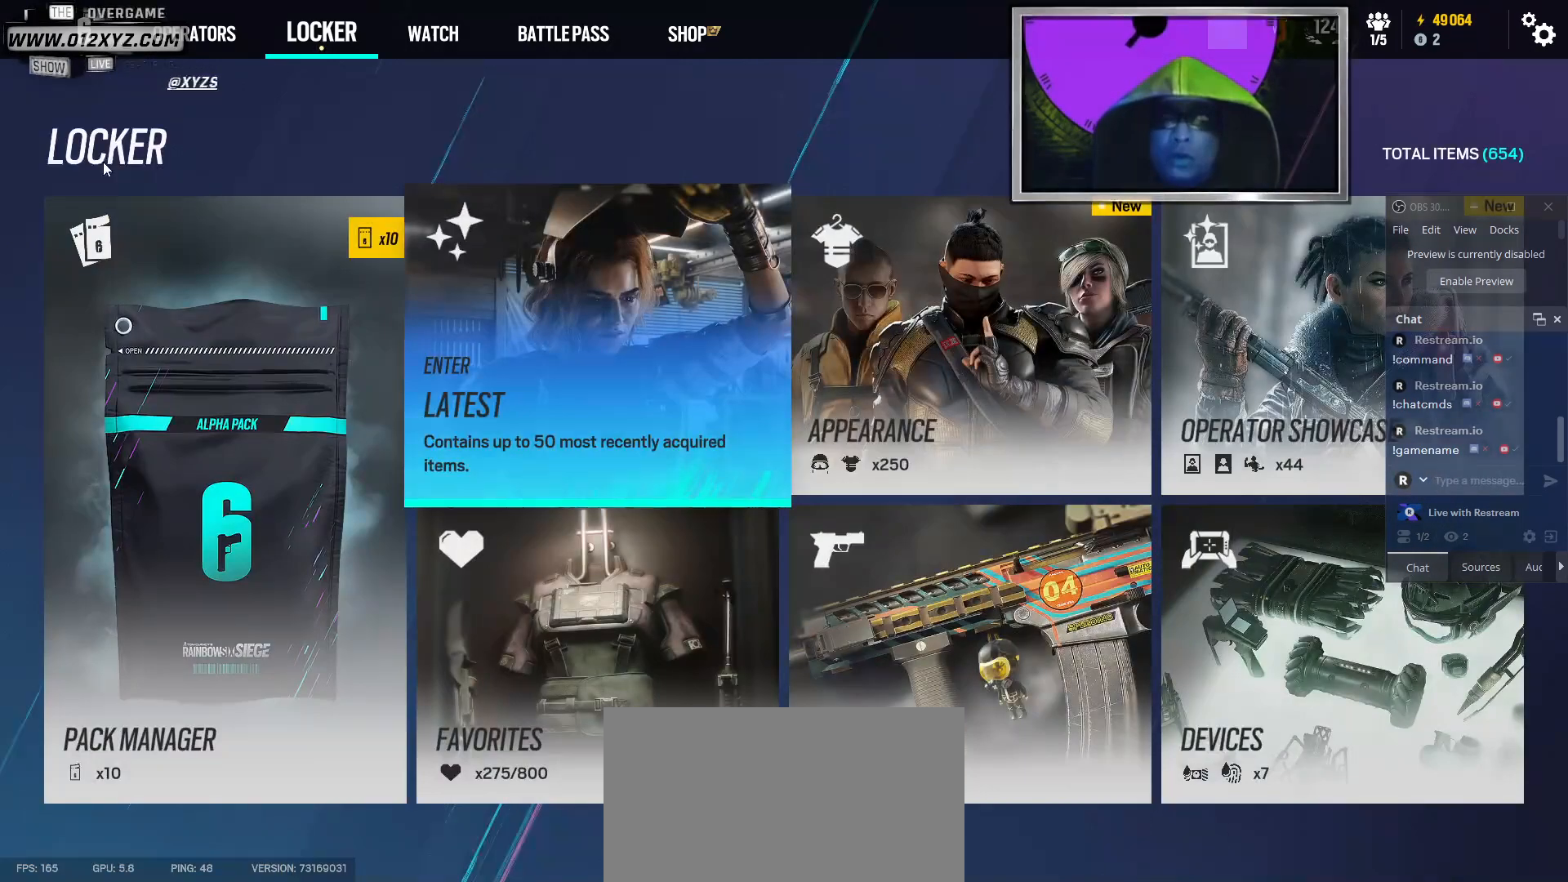
{"keys": [], "mouse": [], "events": [[400, "mouse_left", "down"], [500, "mouse_left", "up"]]}
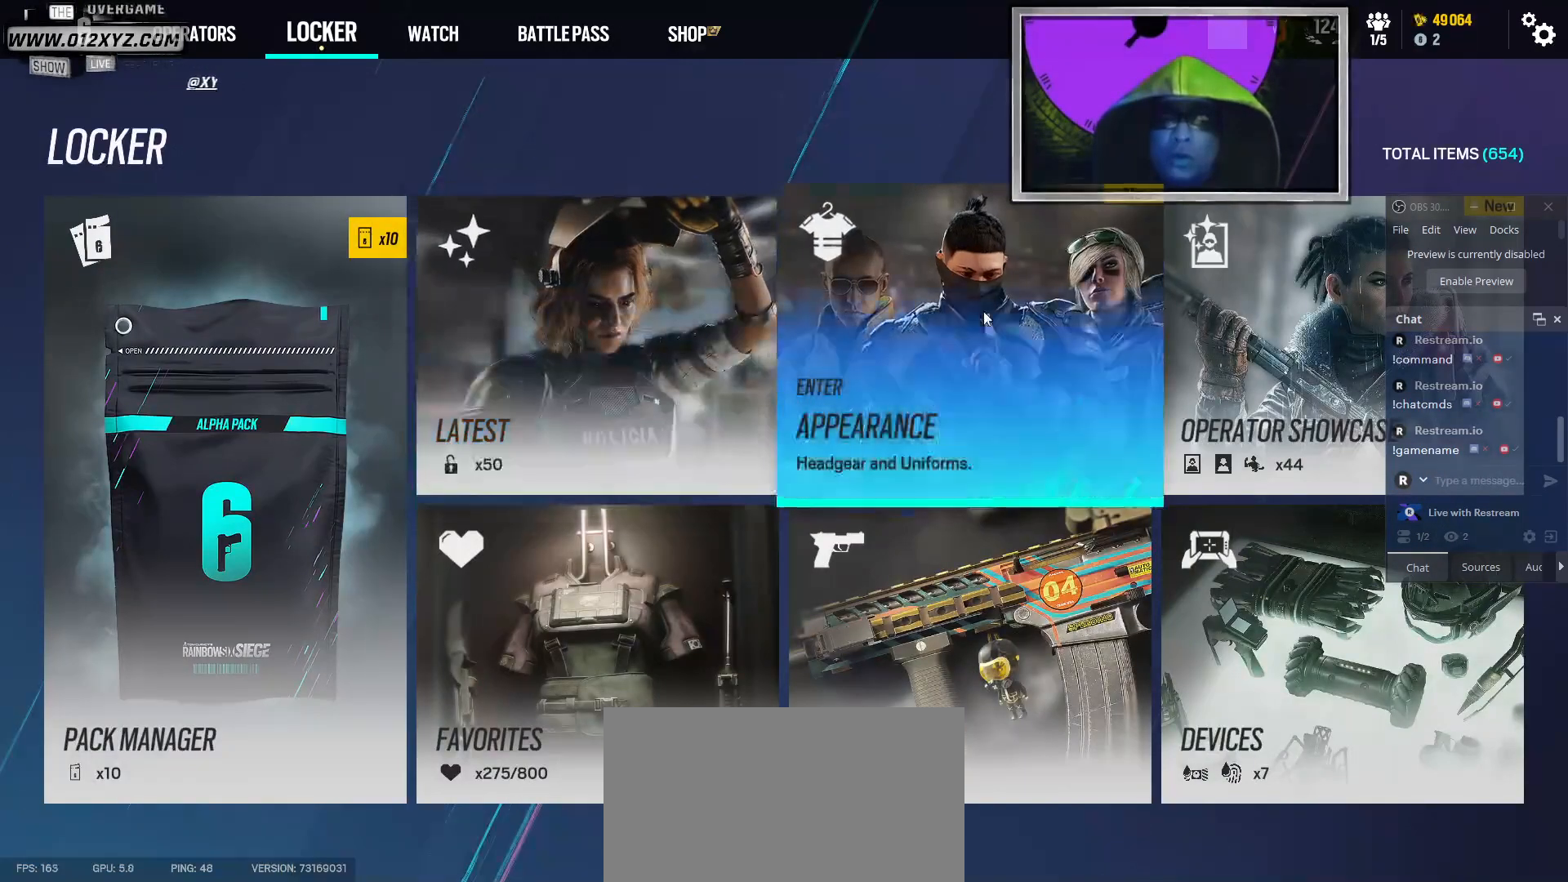
{"keys": [], "mouse": [], "events": []}
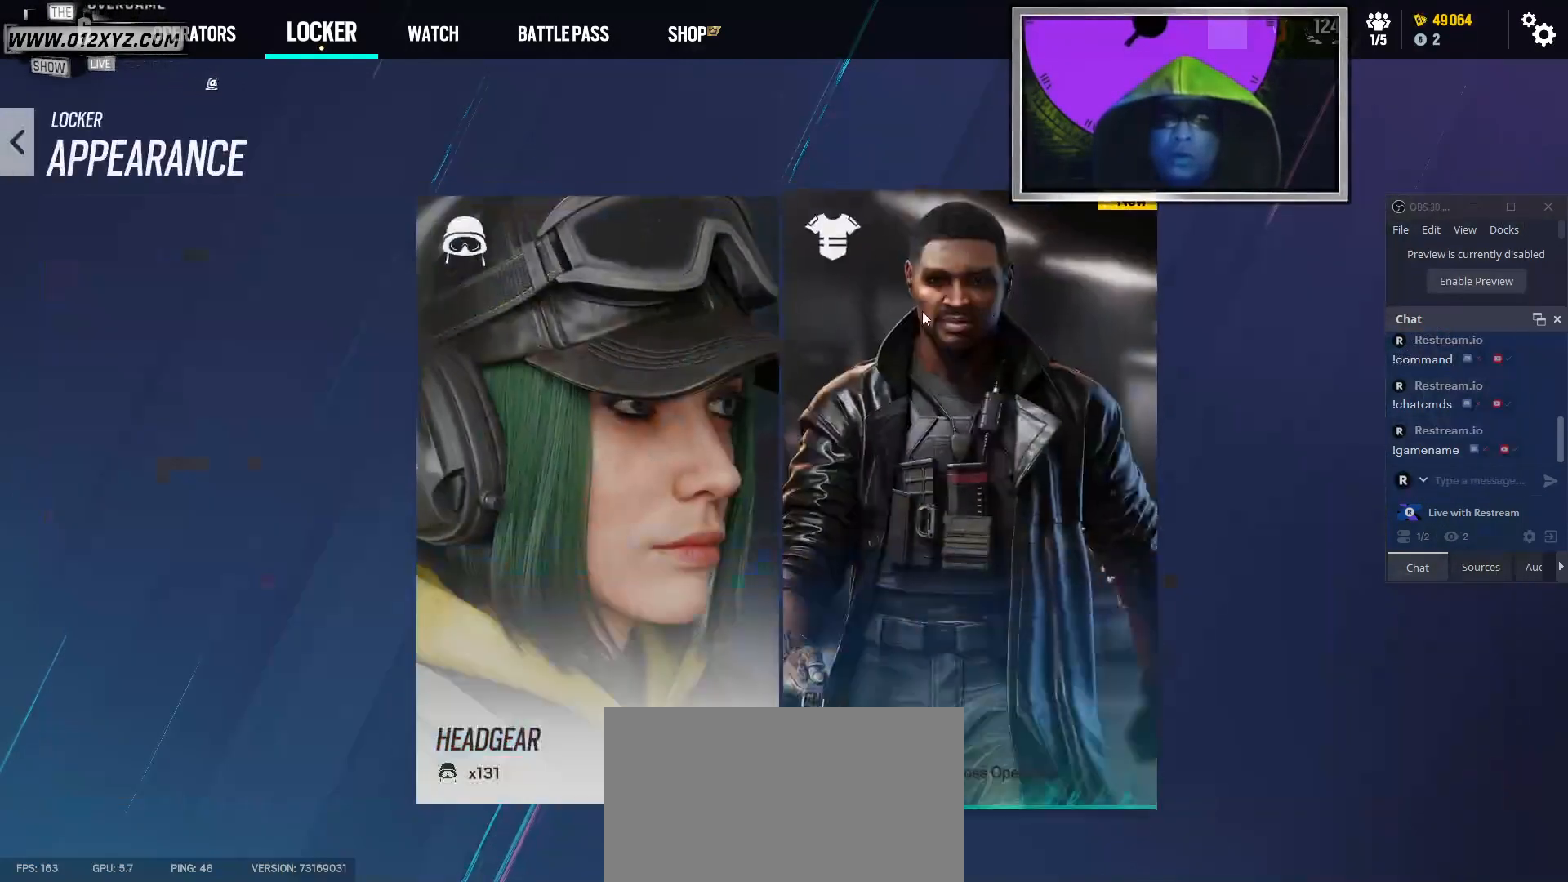
{"keys": [], "mouse": [], "events": []}
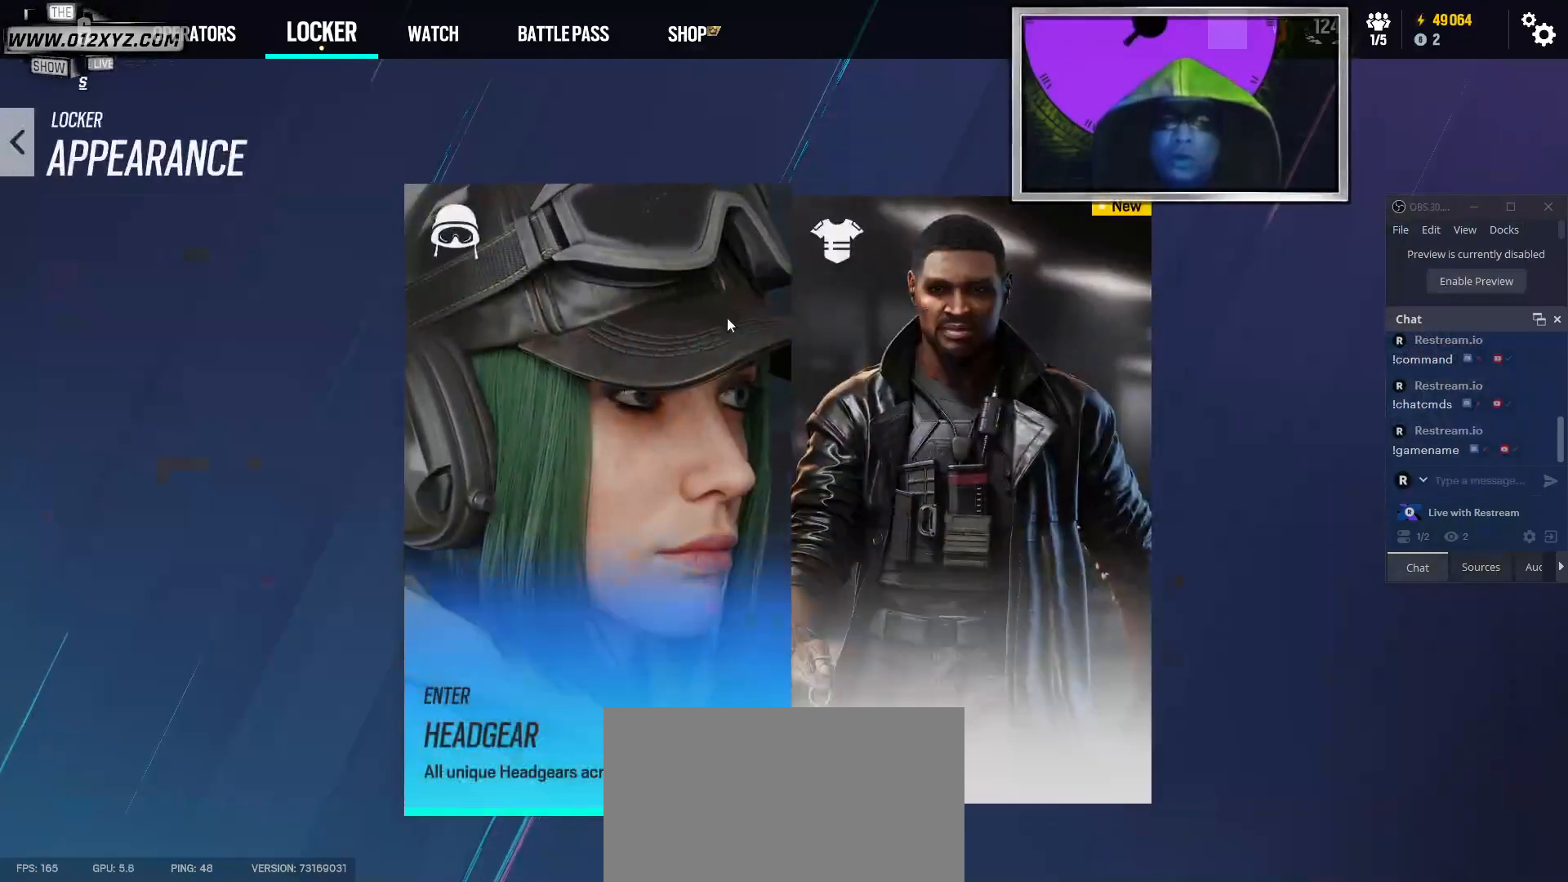
{"keys": [], "mouse": [], "events": [[267, "mouse_left", "down"], [400, "mouse_left", "up"]]}
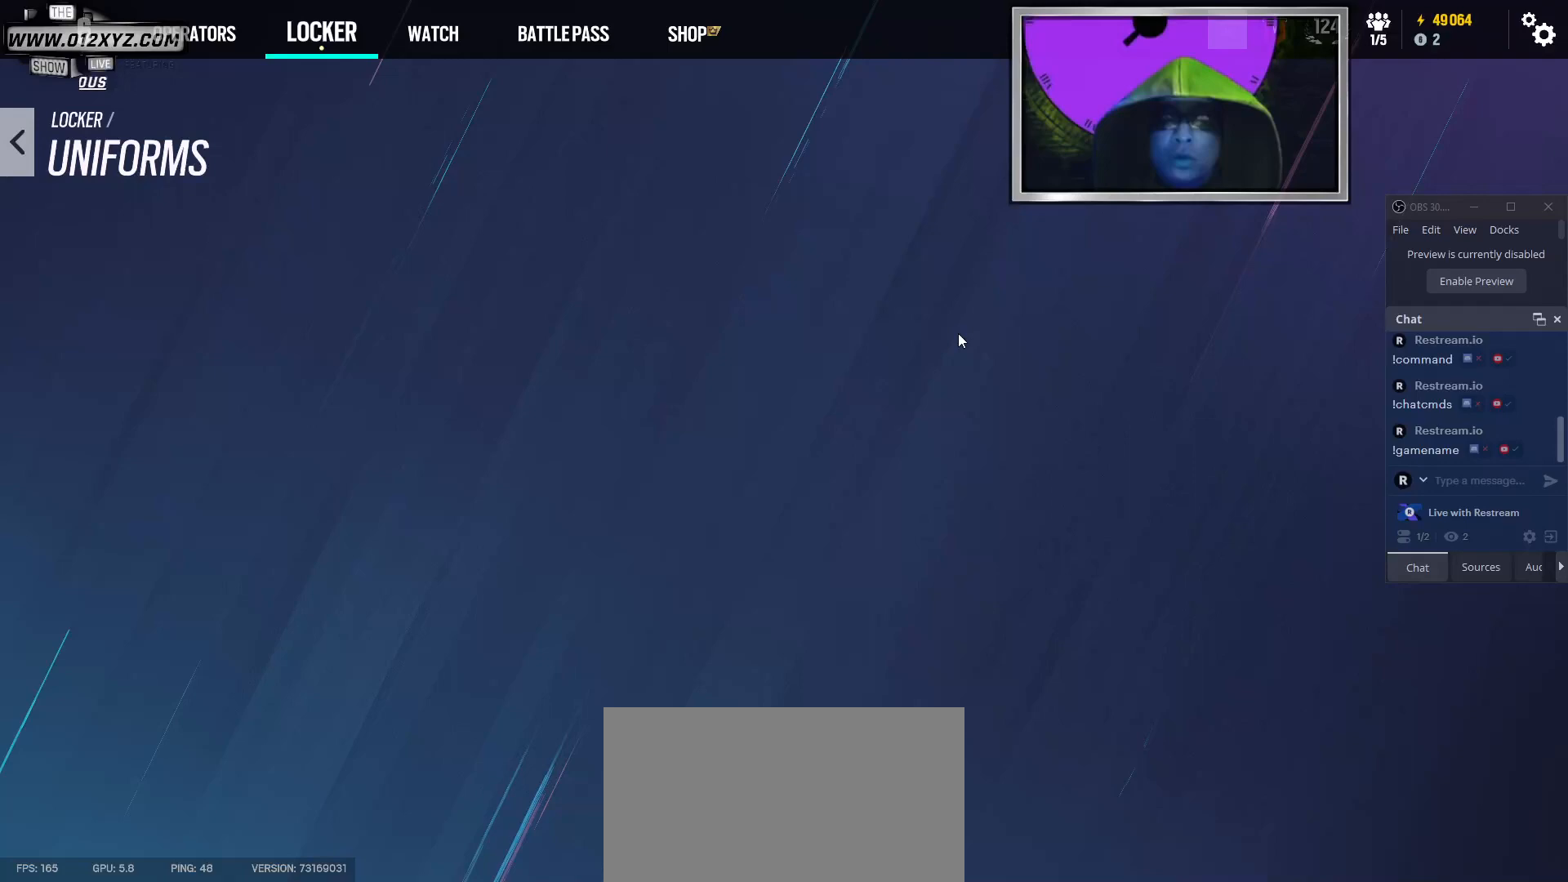
{"keys": [], "mouse": [], "events": []}
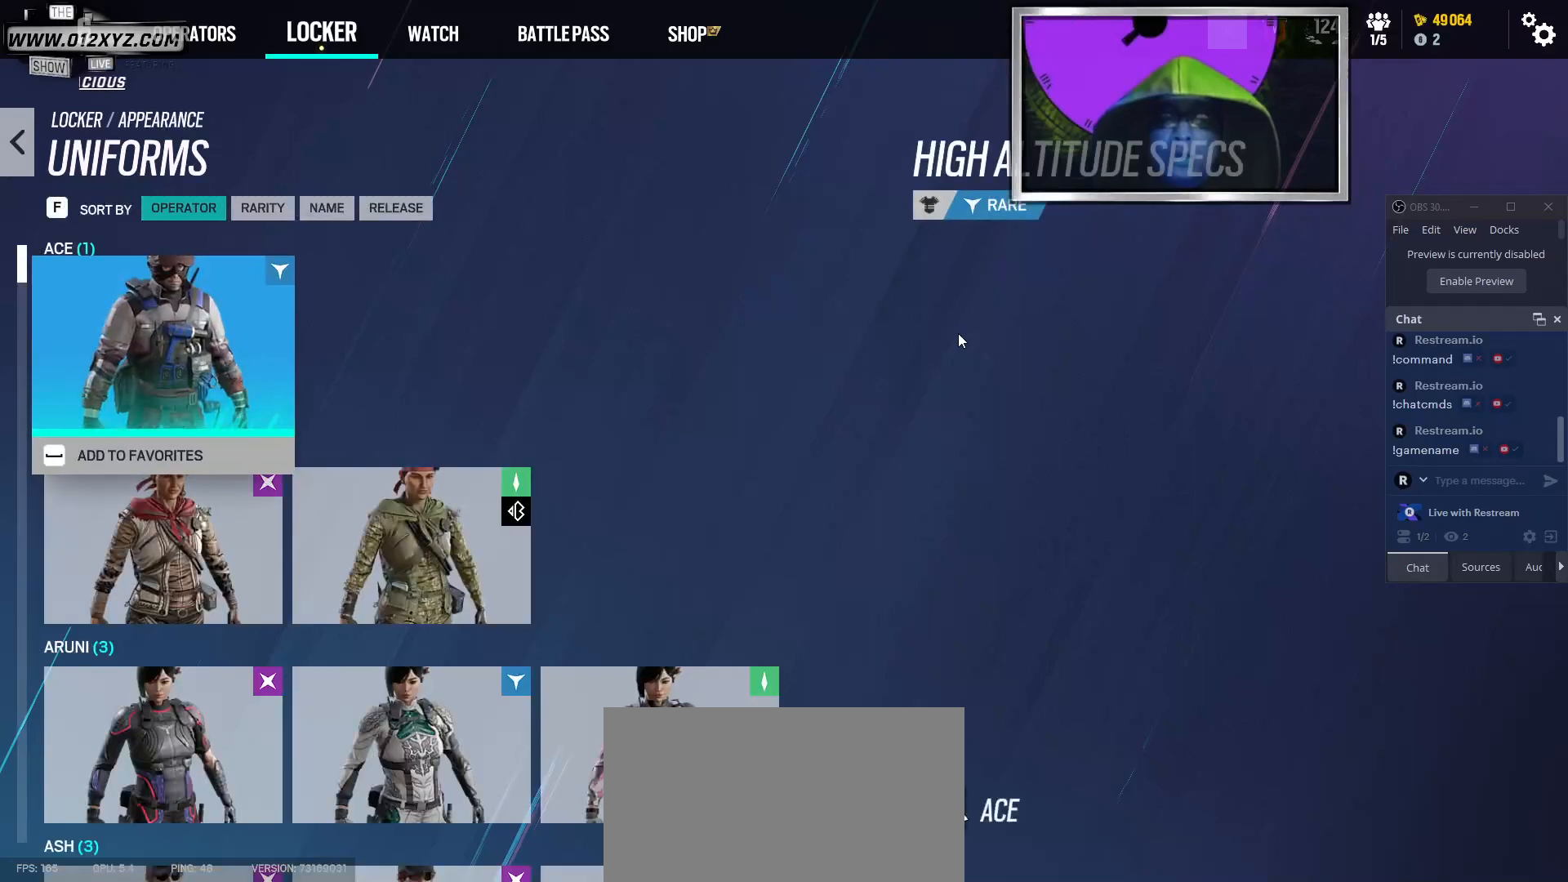
{"keys": [], "mouse": [], "events": []}
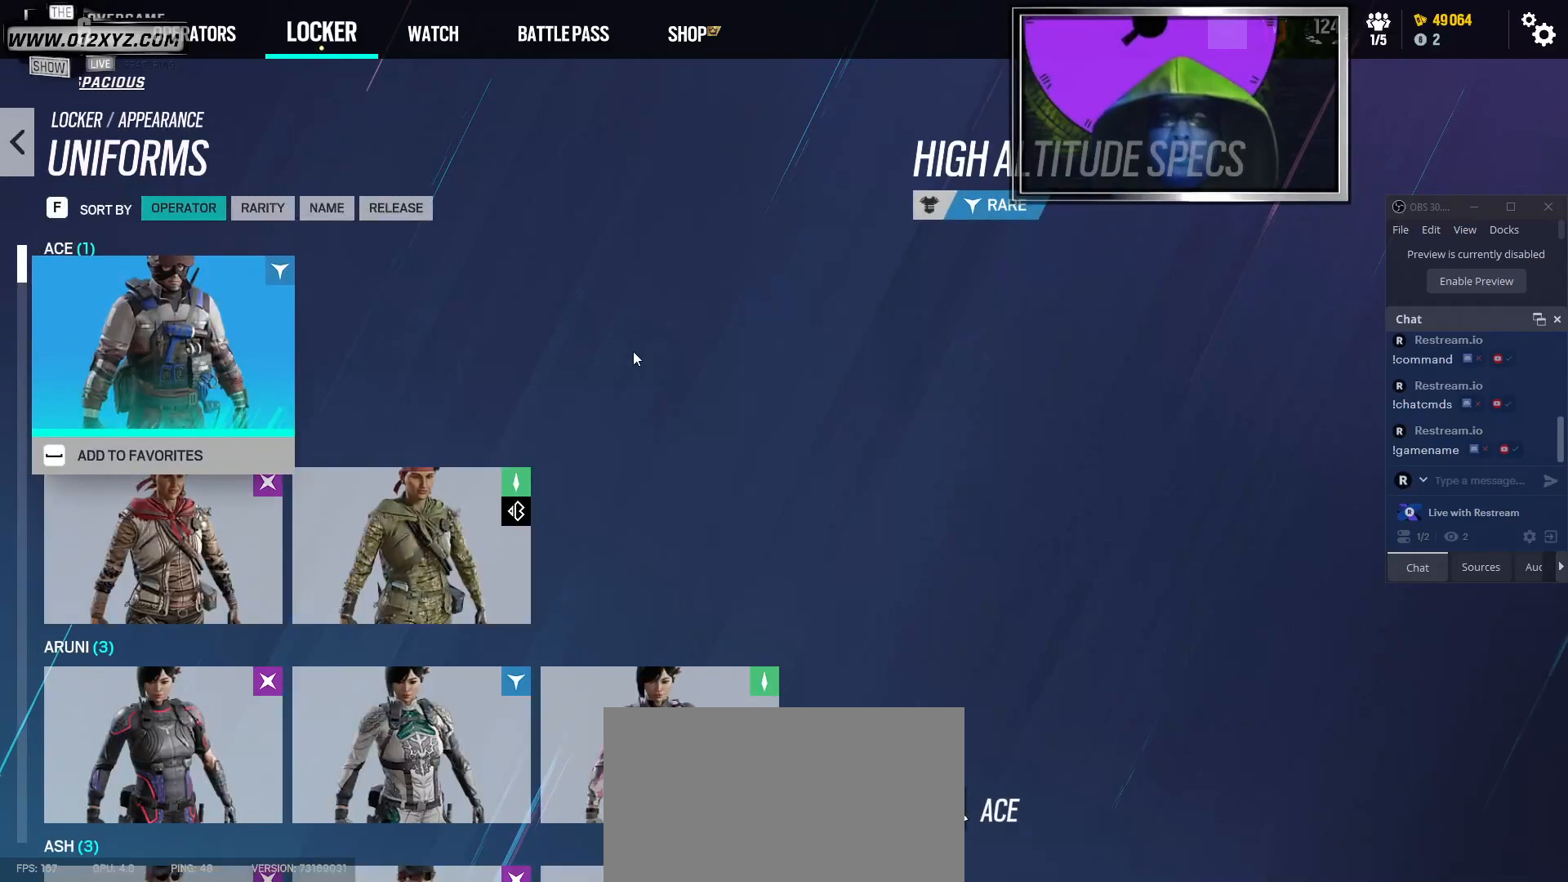
{"keys": [], "mouse": [], "events": []}
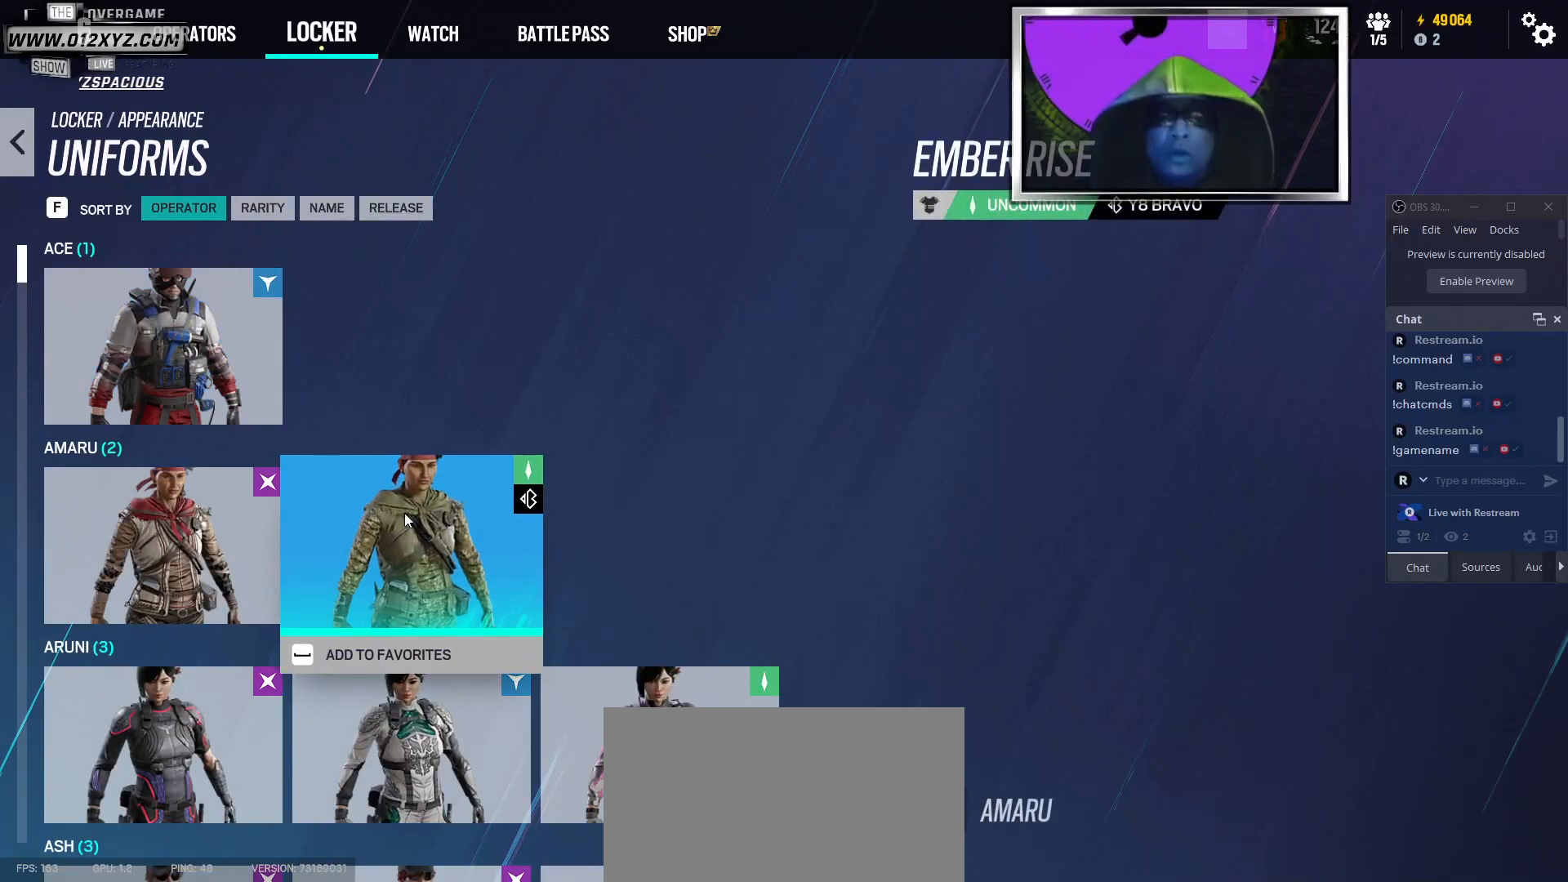
{"keys": [], "mouse": [], "events": []}
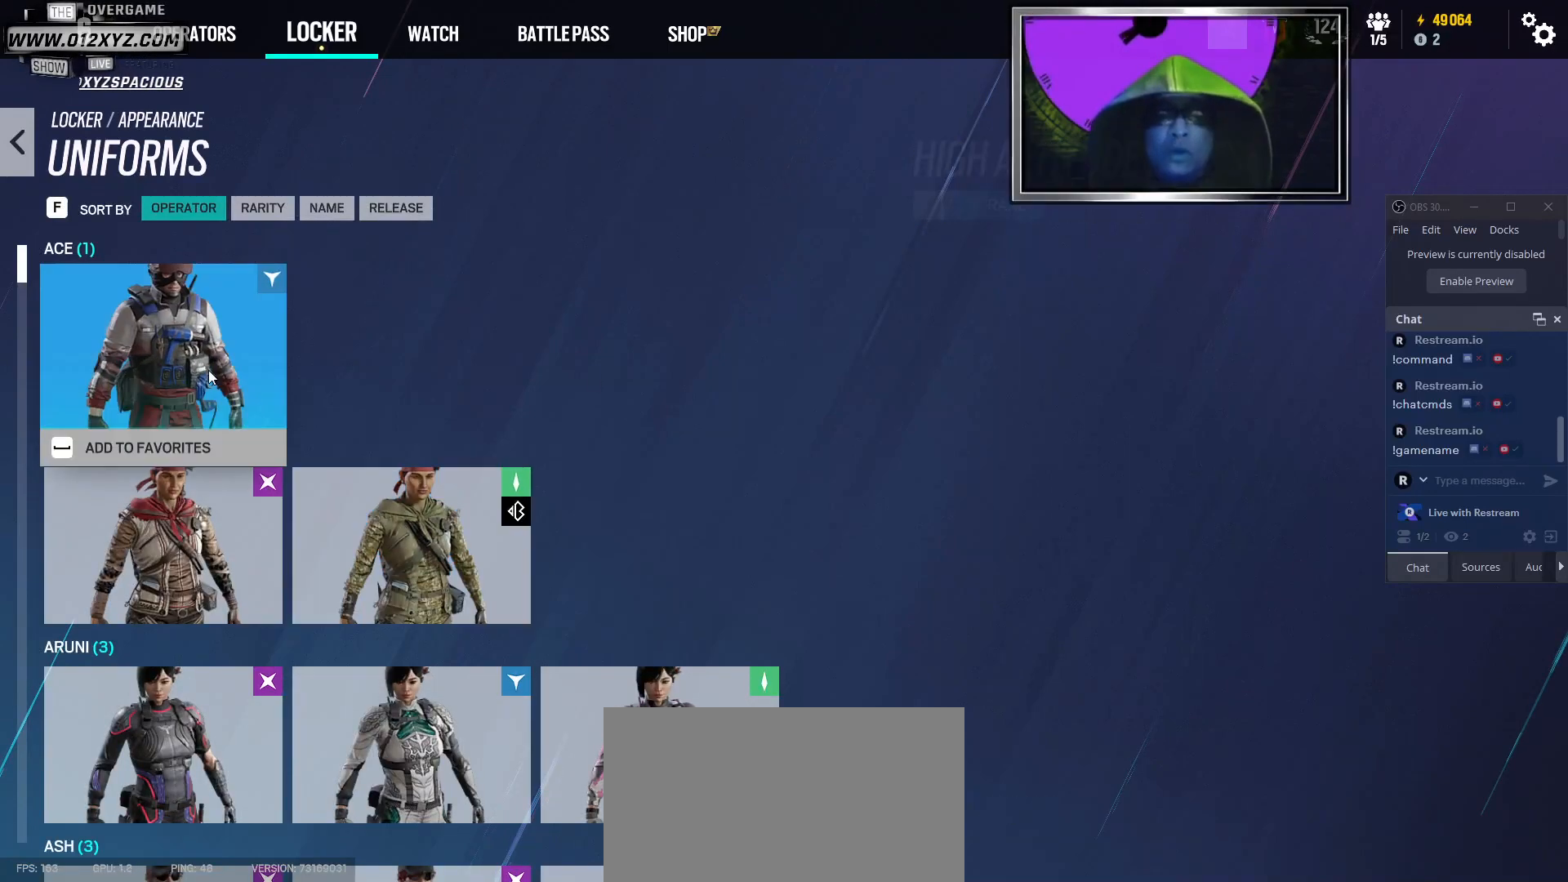
{"keys": [], "mouse": [], "events": []}
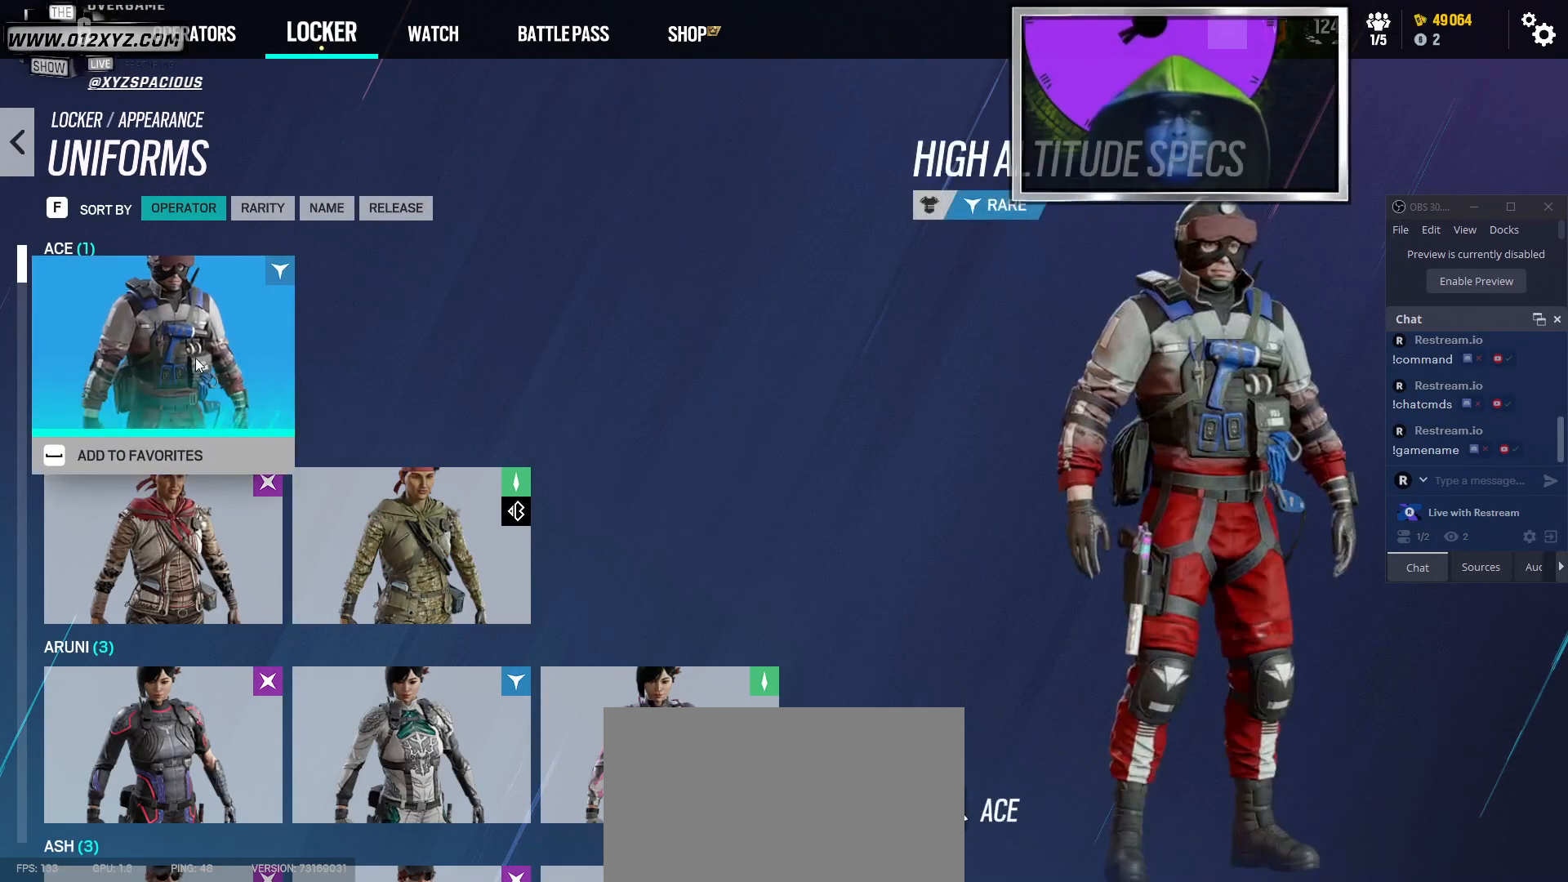
{"keys": [], "mouse": [], "events": []}
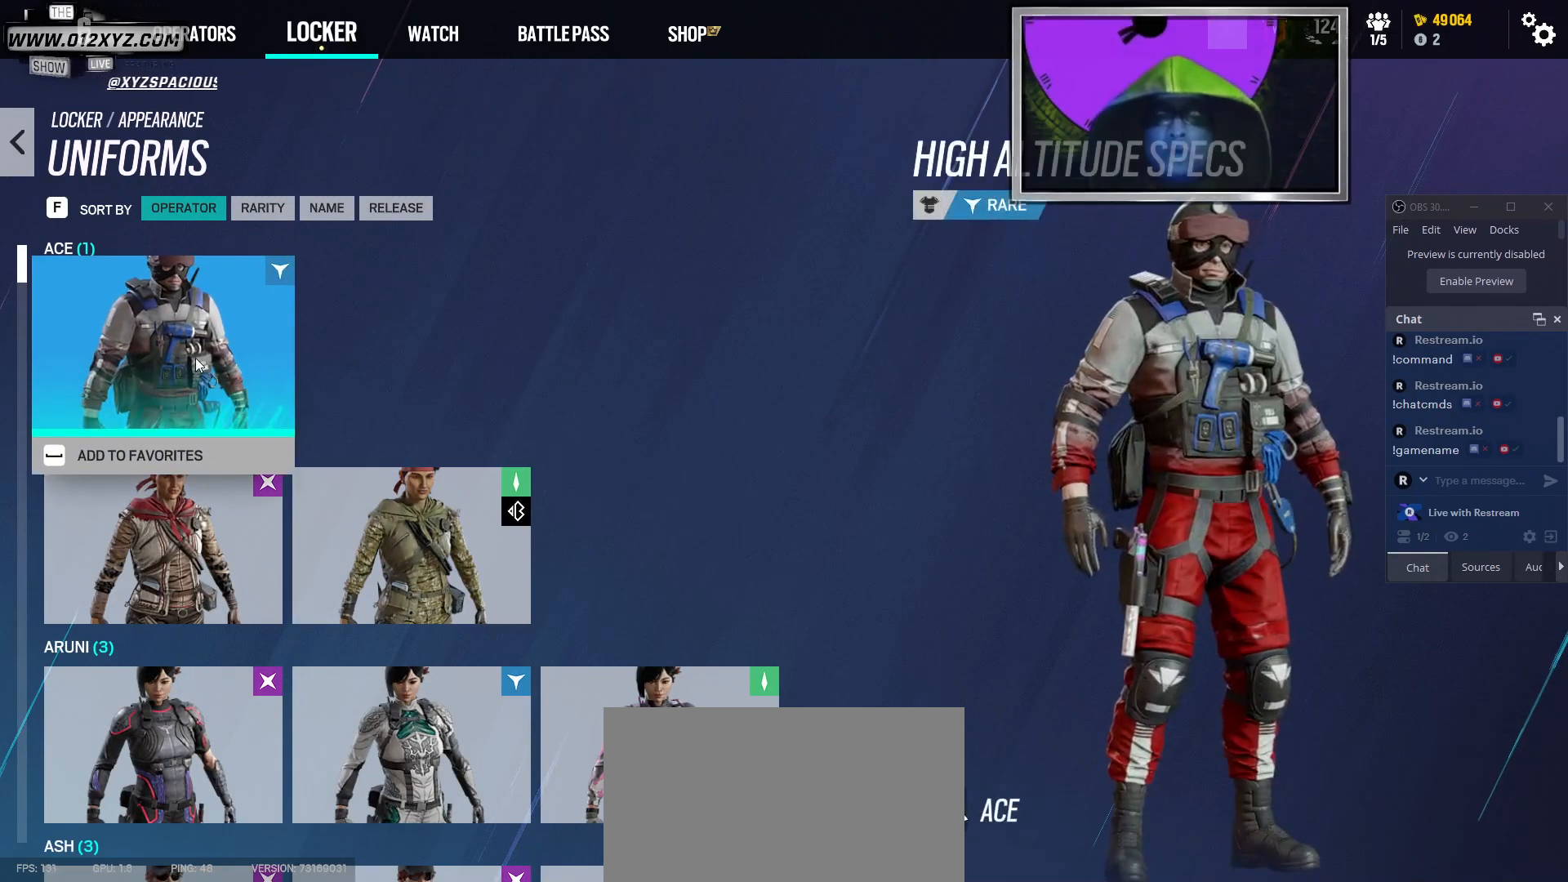
{"keys": [], "mouse": [], "events": []}
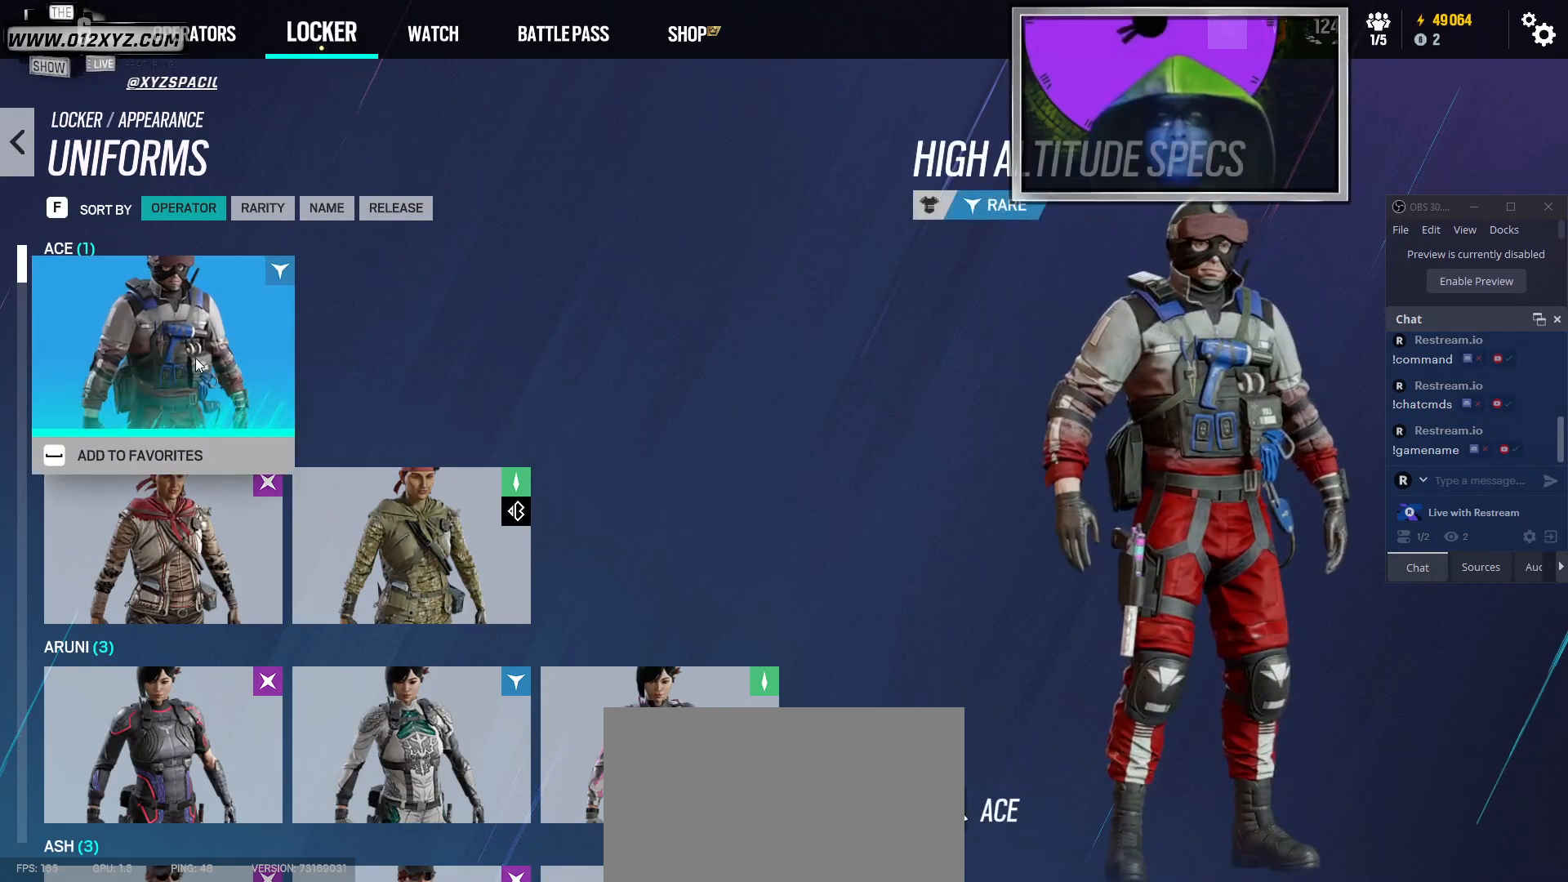
{"keys": [], "mouse": [], "events": []}
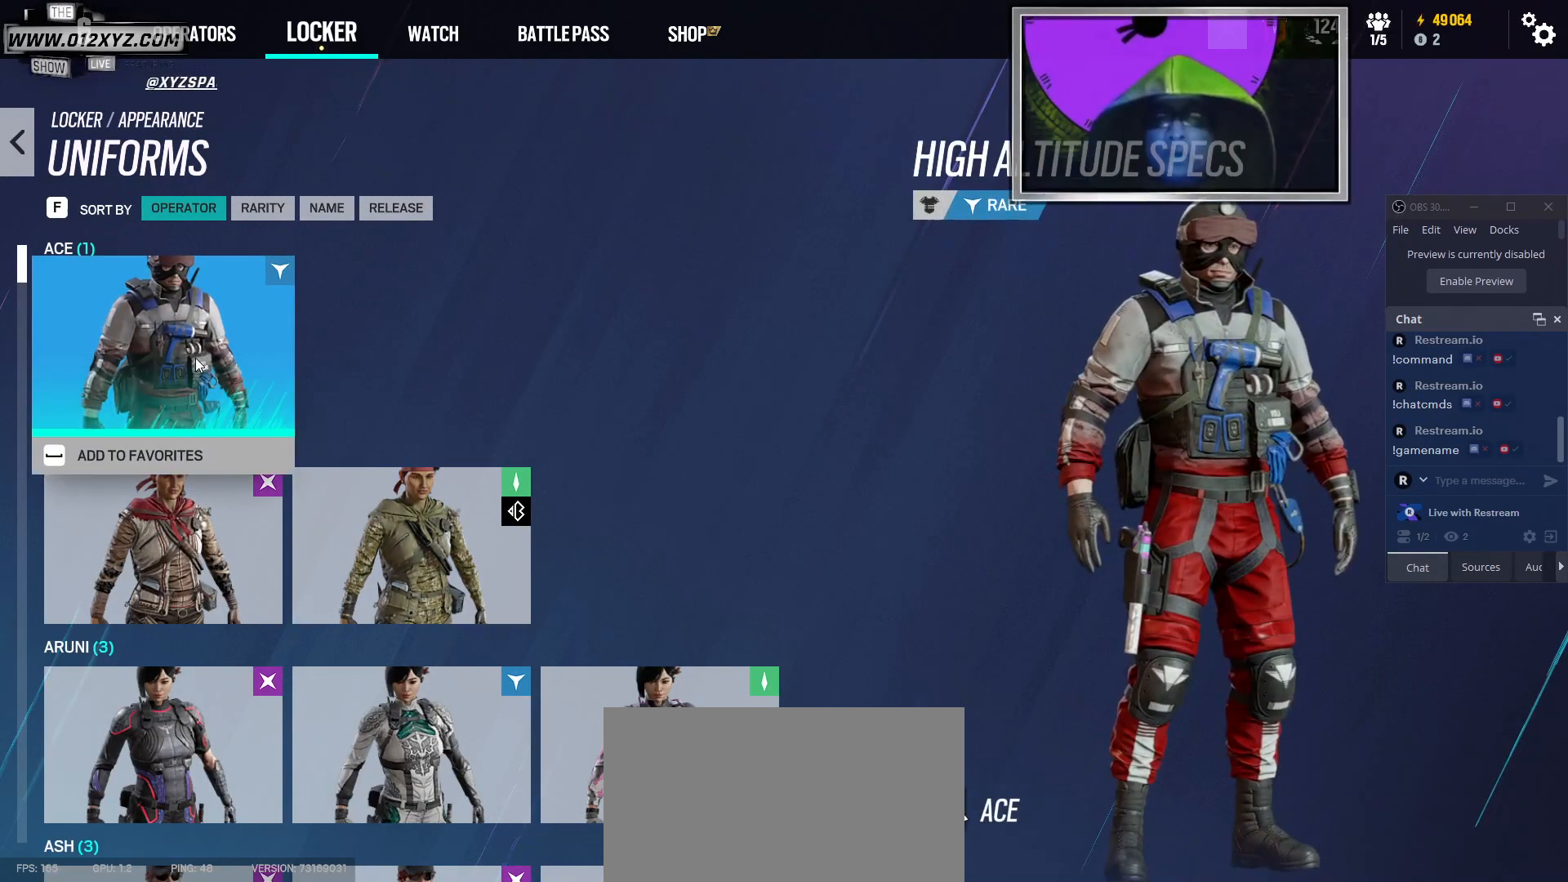
{"keys": [], "mouse": ["left"], "events": [[500, "mouse_left", "down"]]}
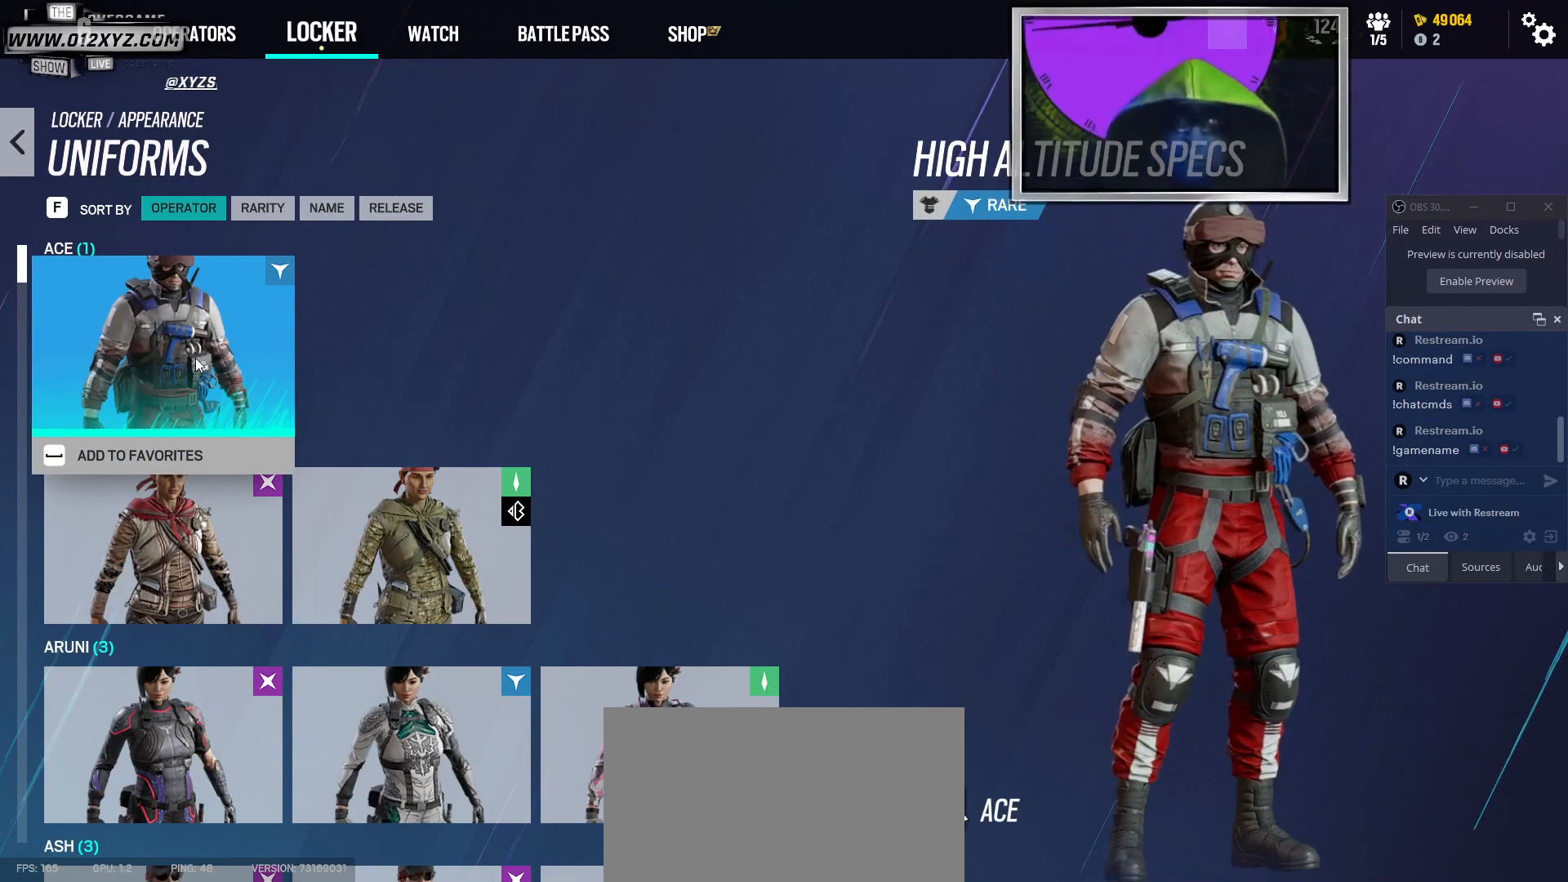
{"keys": [], "mouse": [], "events": [[367, "mouse_left", "up"]]}
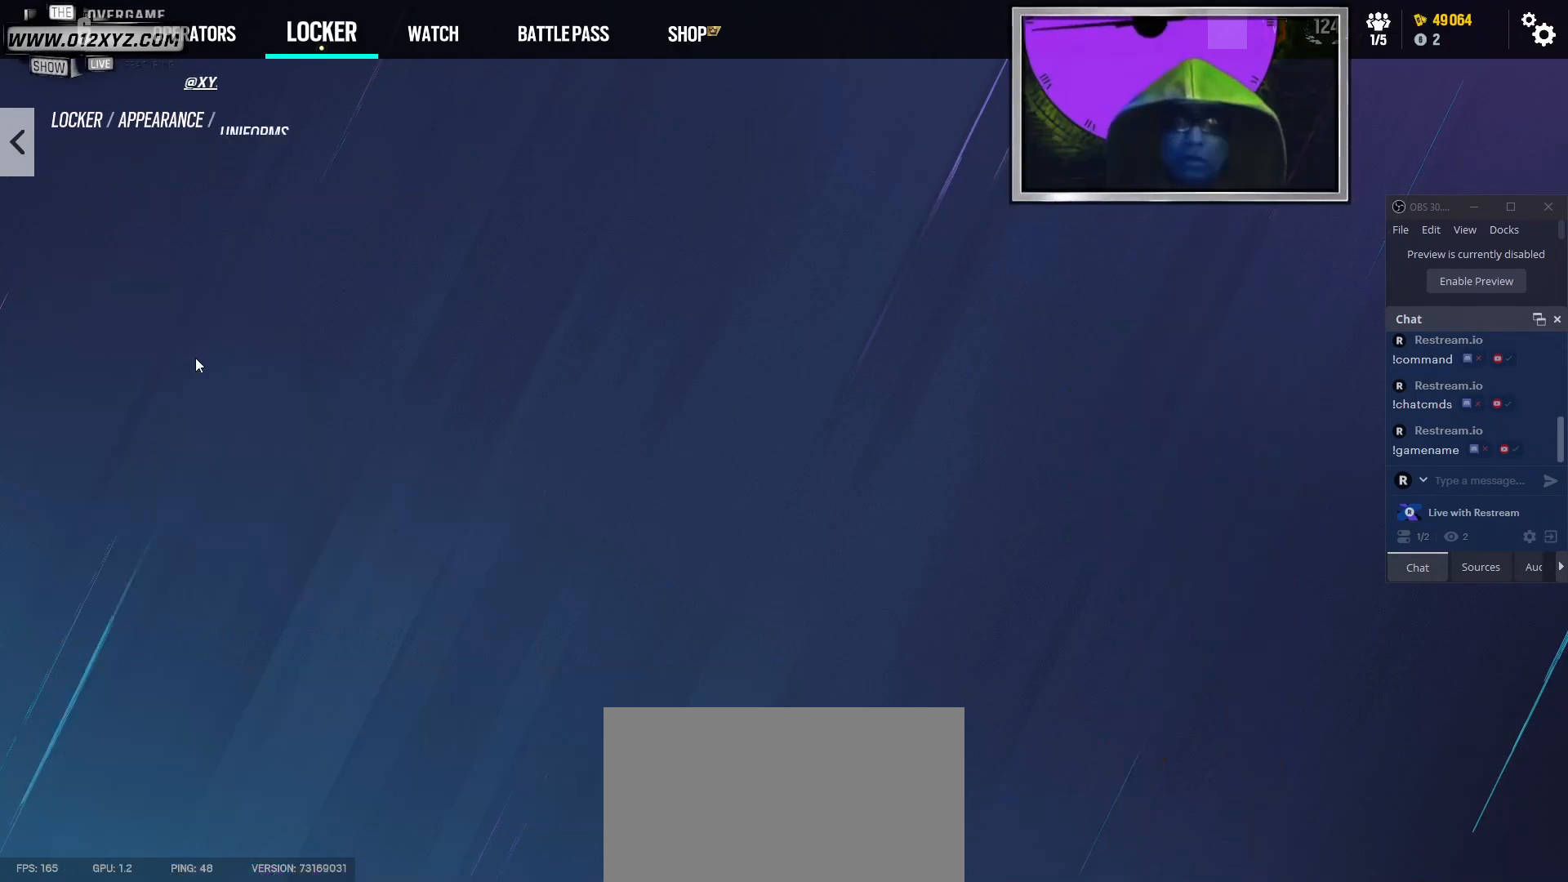
{"keys": [], "mouse": [], "events": []}
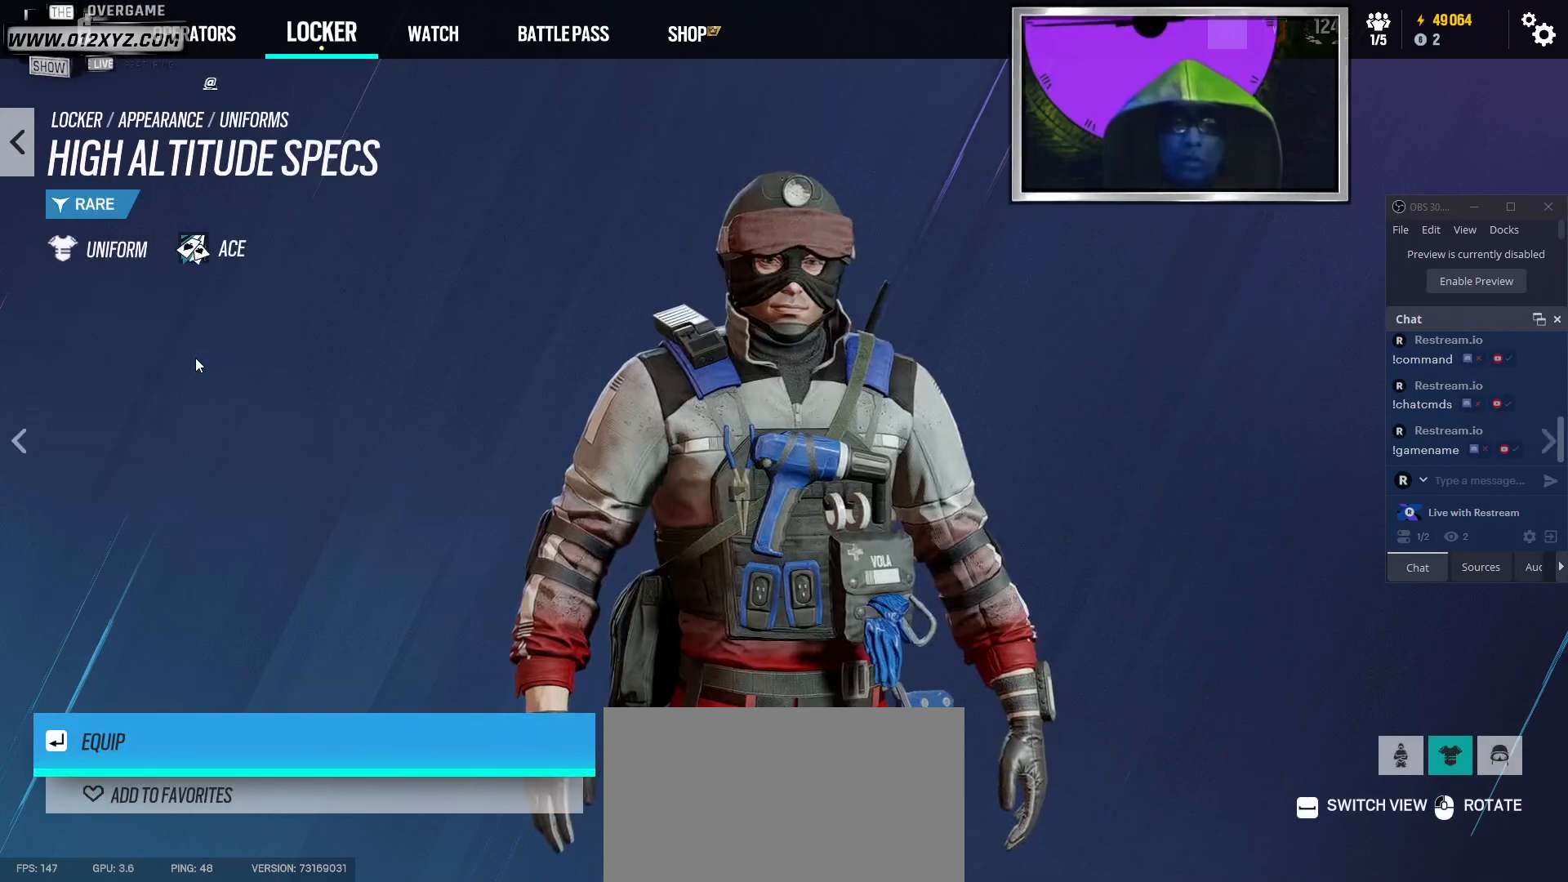
{"keys": [], "mouse": [], "events": []}
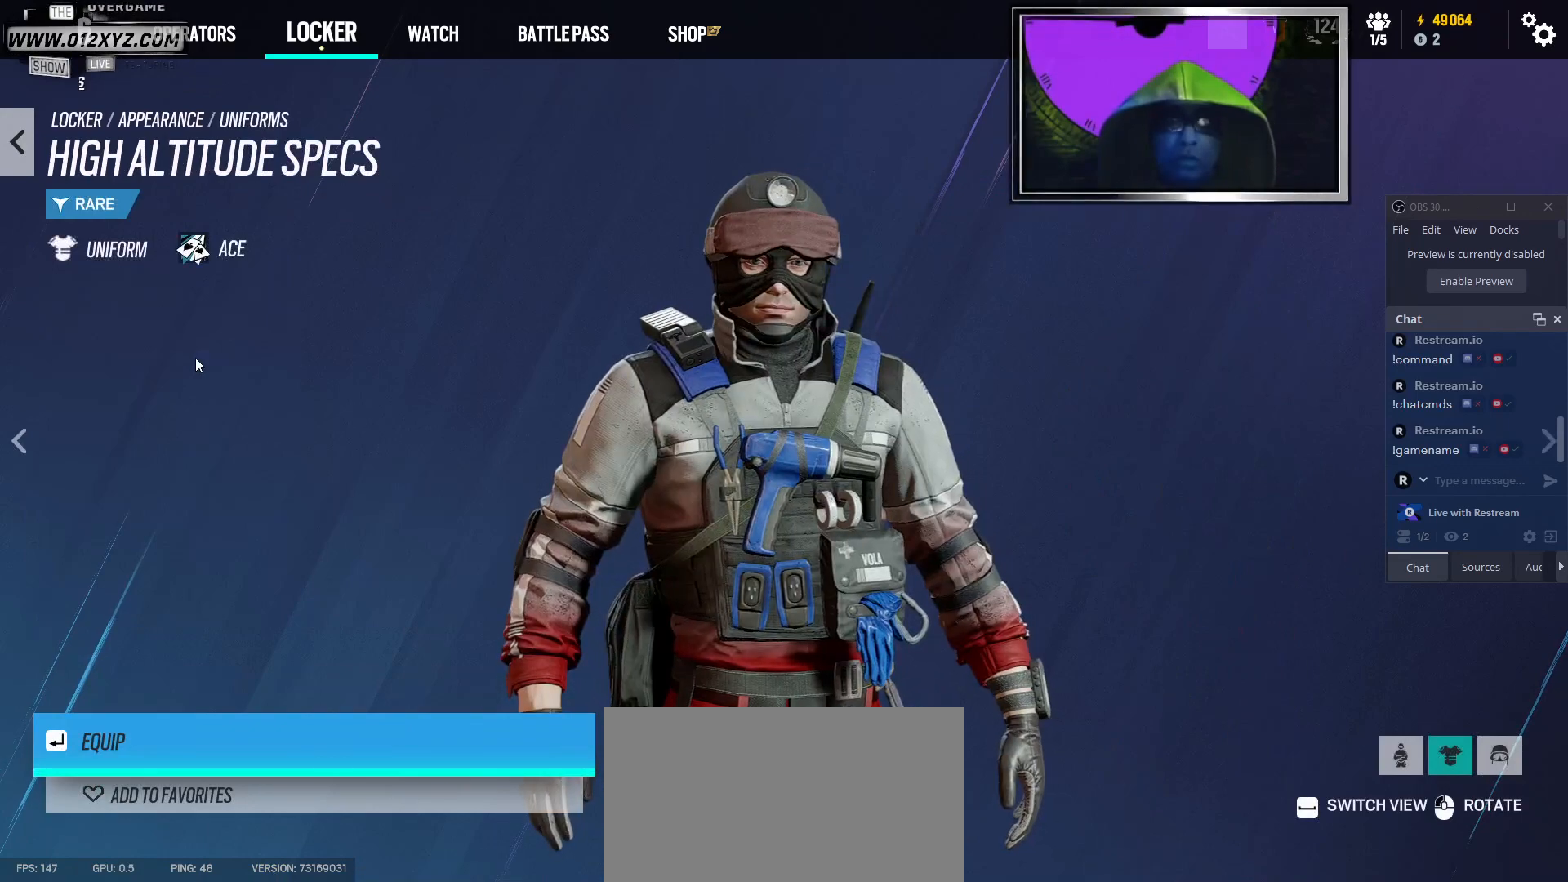
{"keys": [], "mouse": [], "events": []}
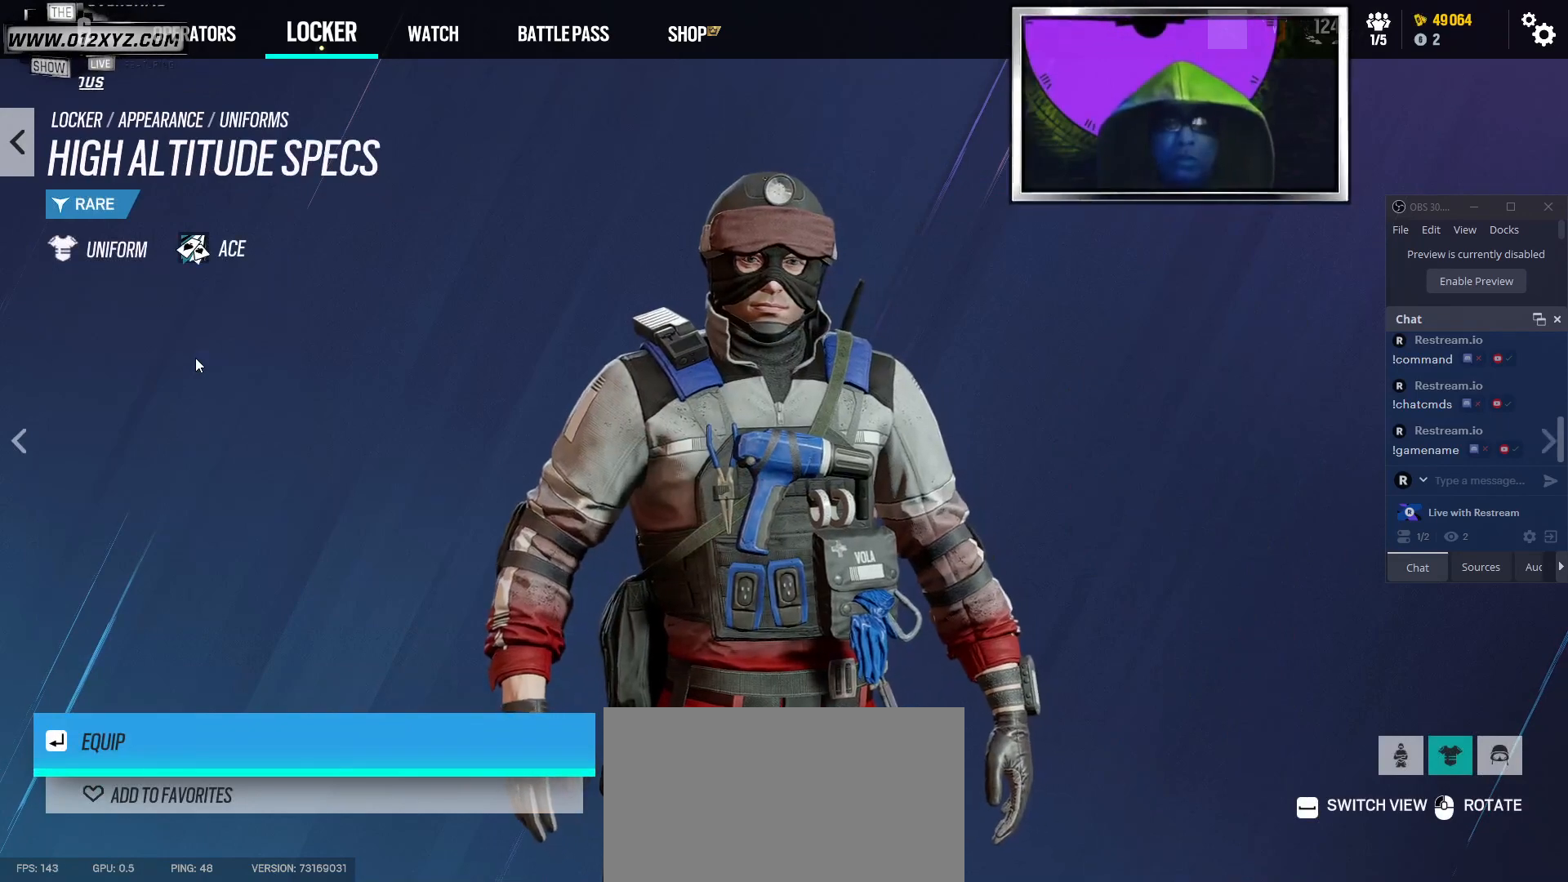
{"keys": [], "mouse": [], "events": []}